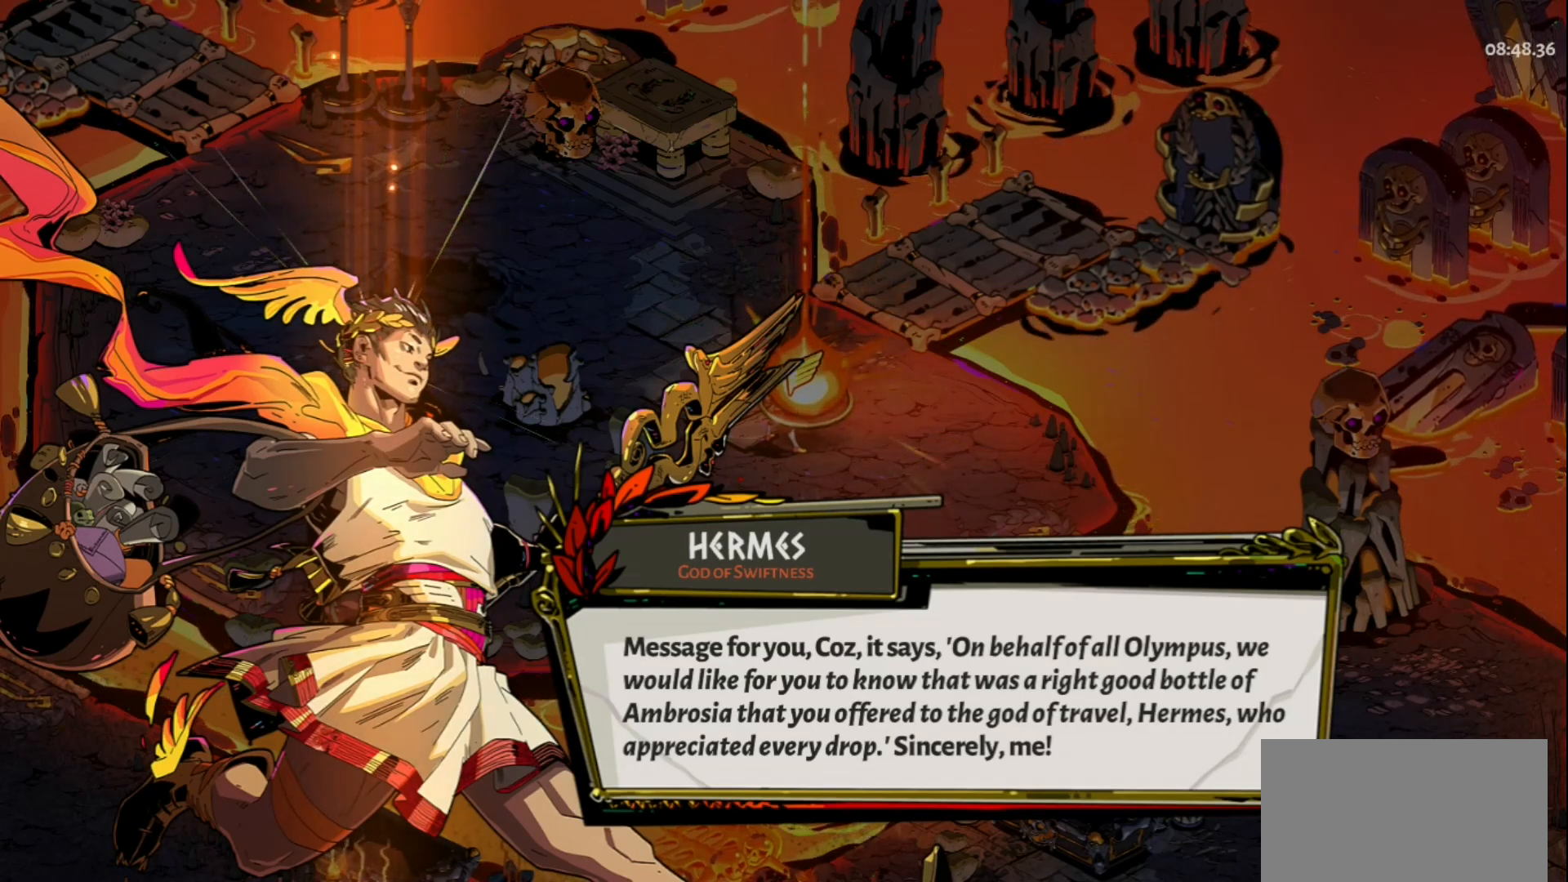
Gameplay with keyboard and mouse; each line is a JSON object with the keys and mouse buttons held at the frame after it. "events" lists presses ("down") and releases ("up") of "a", "d", "e", "f", "q", "s", "space", "w", "mouse_left" and "mouse_right" between this image and that frame as [ms after this image, input, new state], when the widget could be followed in between. "mouse_left", "mouse_right" = the "left", "right" buttons of the "mouse" list. No other keys are recorded. Not read: mouse_move.
{"keys": [], "mouse": [], "events": [[233, "mouse_left", "down"], [317, "mouse_left", "up"]]}
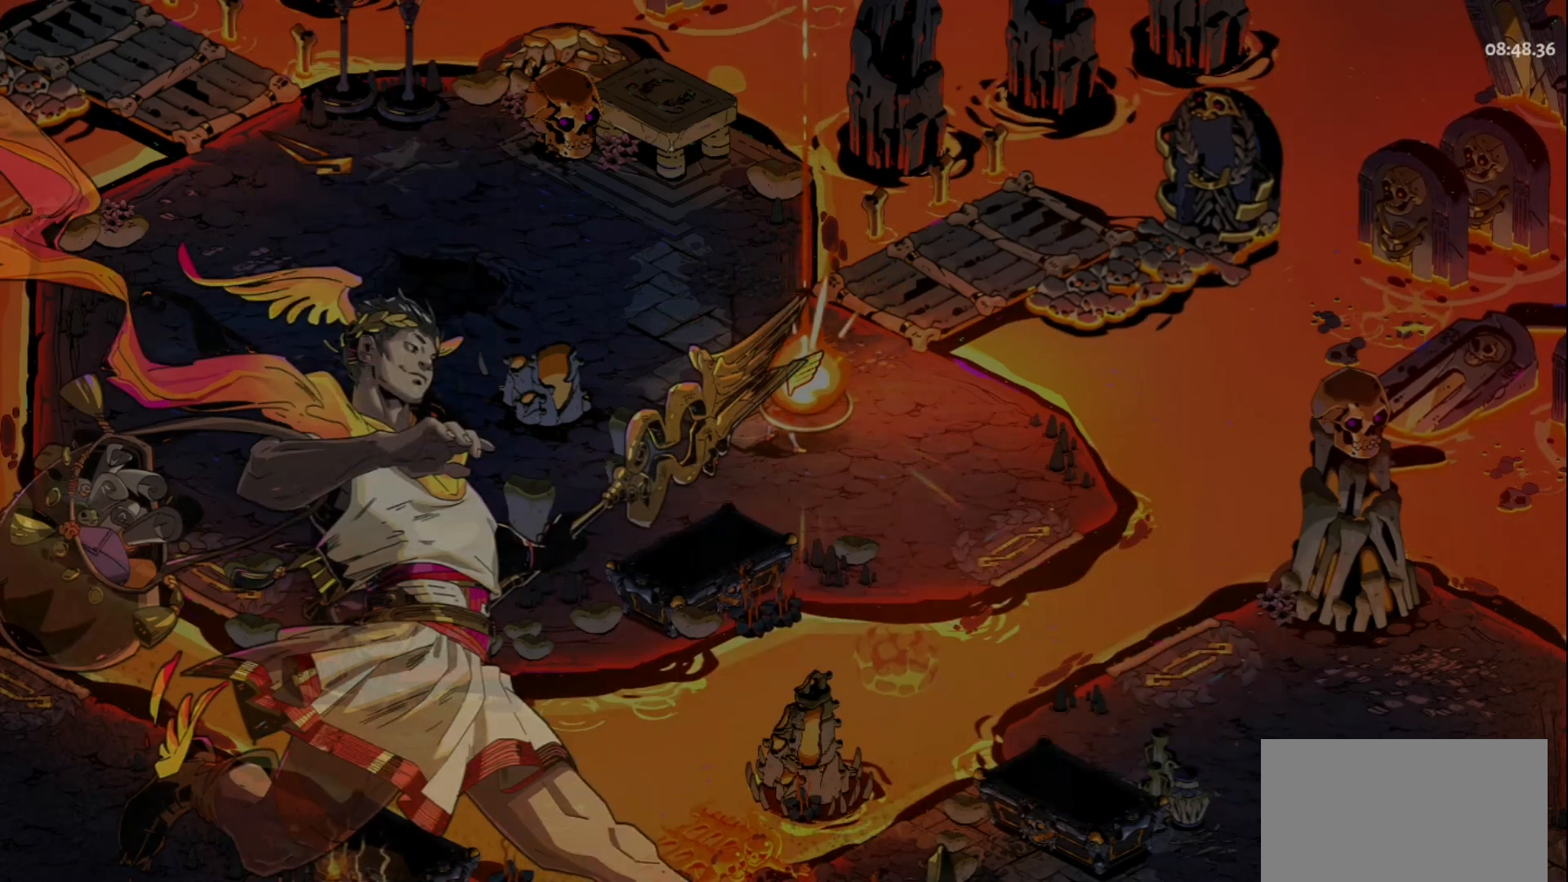
{"keys": [], "mouse": [], "events": []}
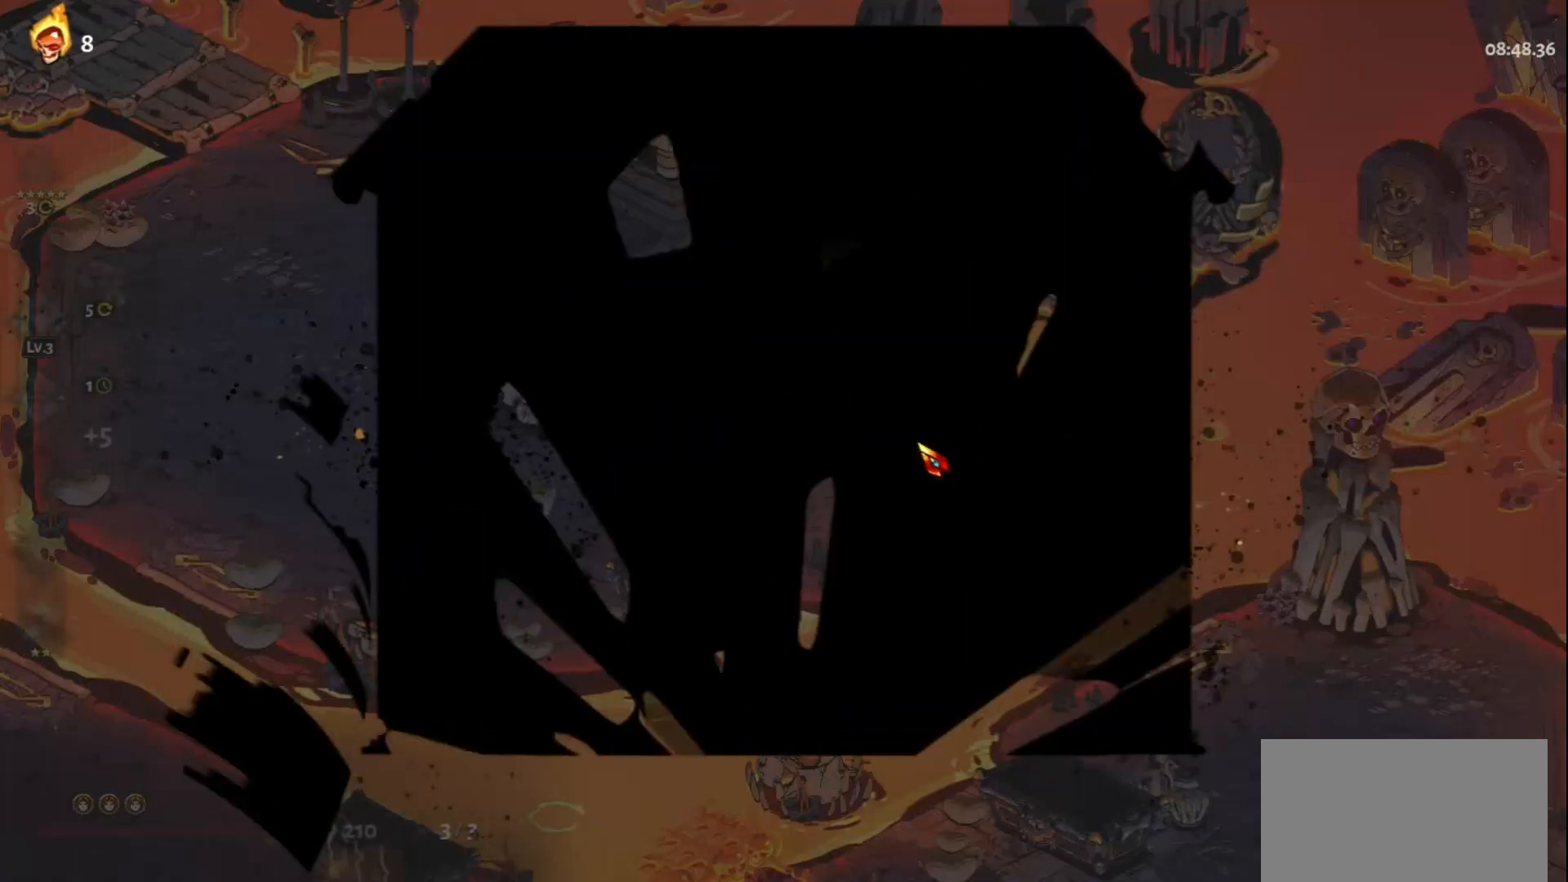
{"keys": [], "mouse": [], "events": []}
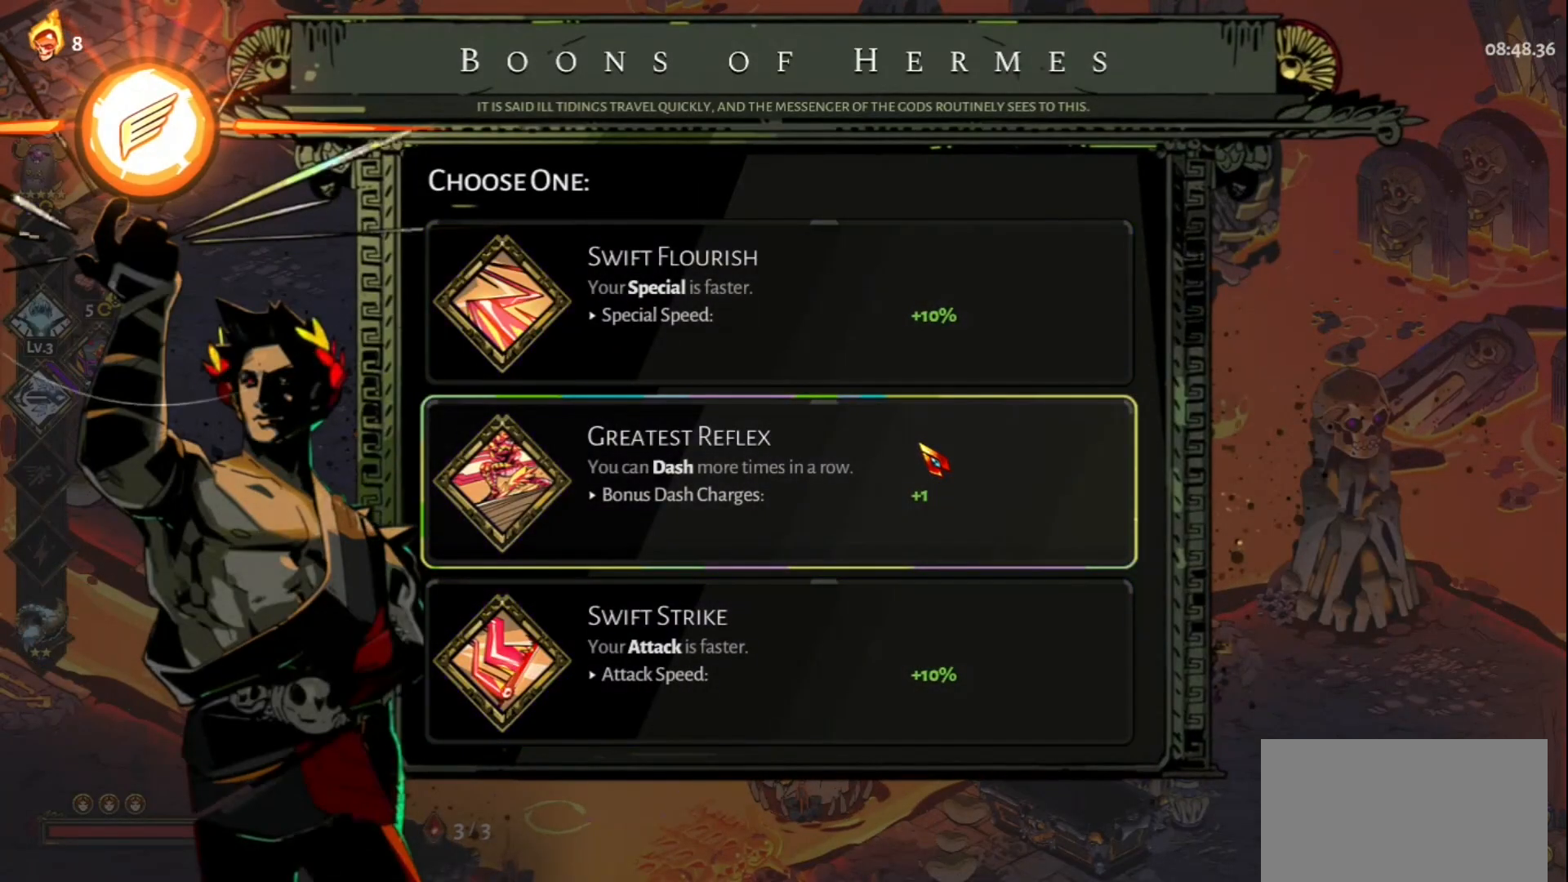
{"keys": [], "mouse": [], "events": []}
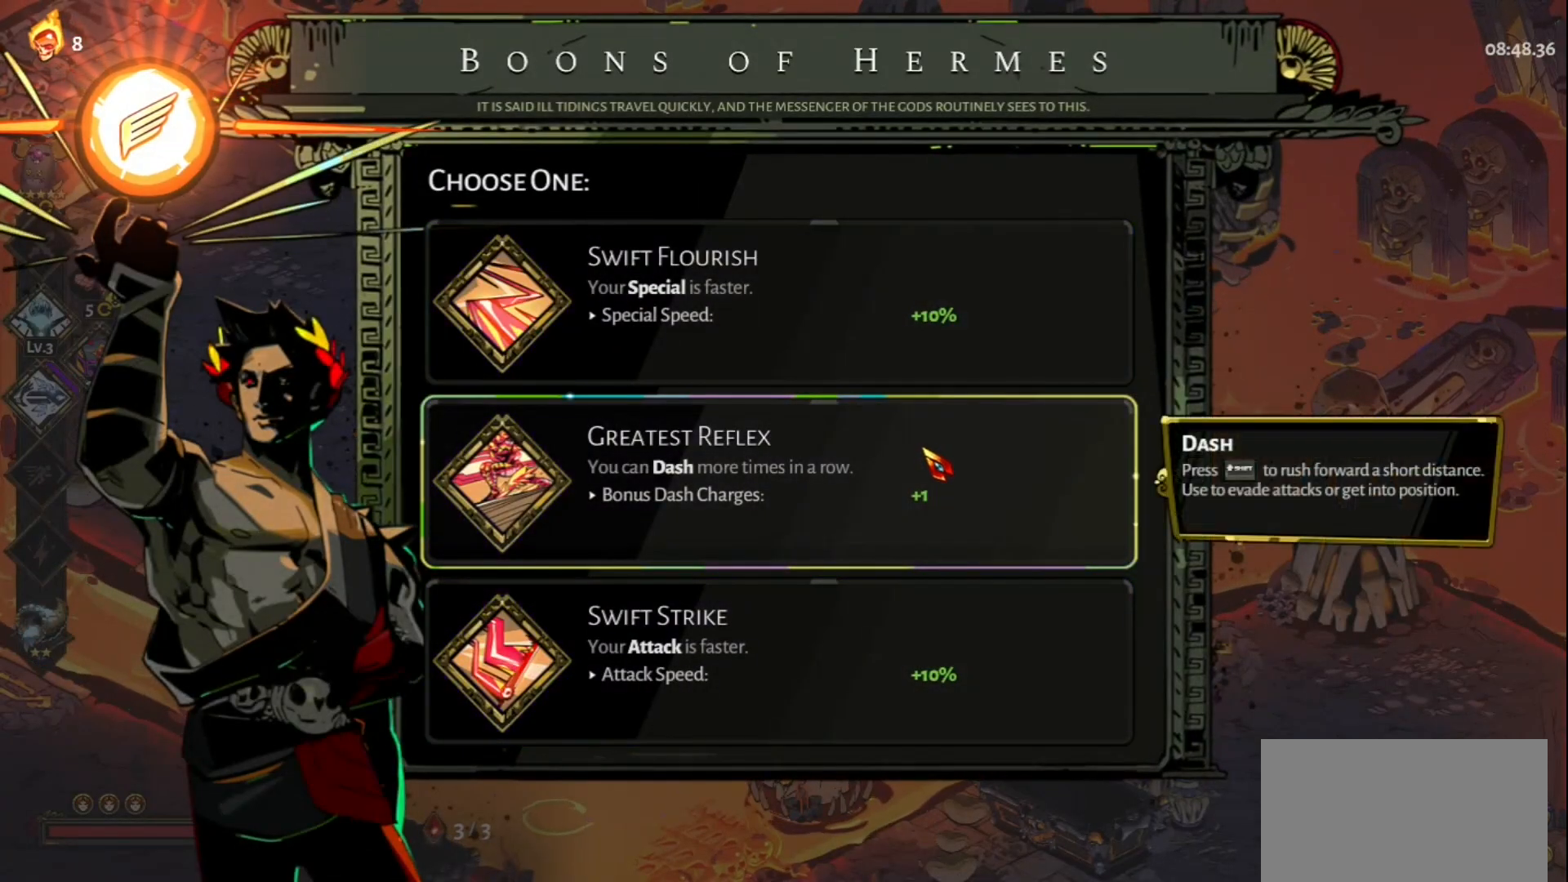
{"keys": [], "mouse": [], "events": []}
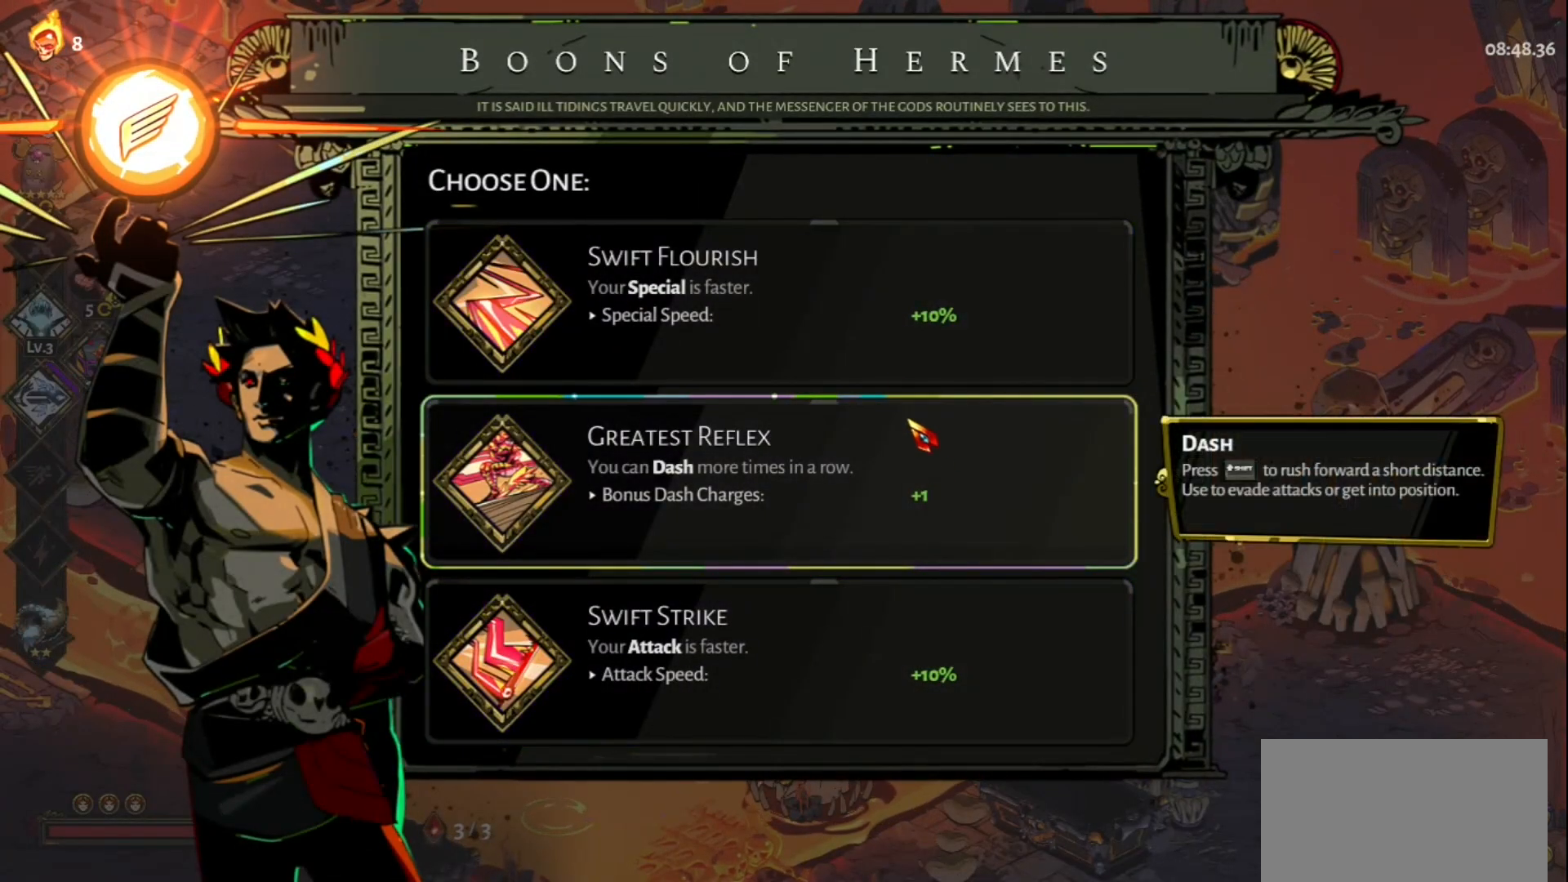
{"keys": [], "mouse": [], "events": []}
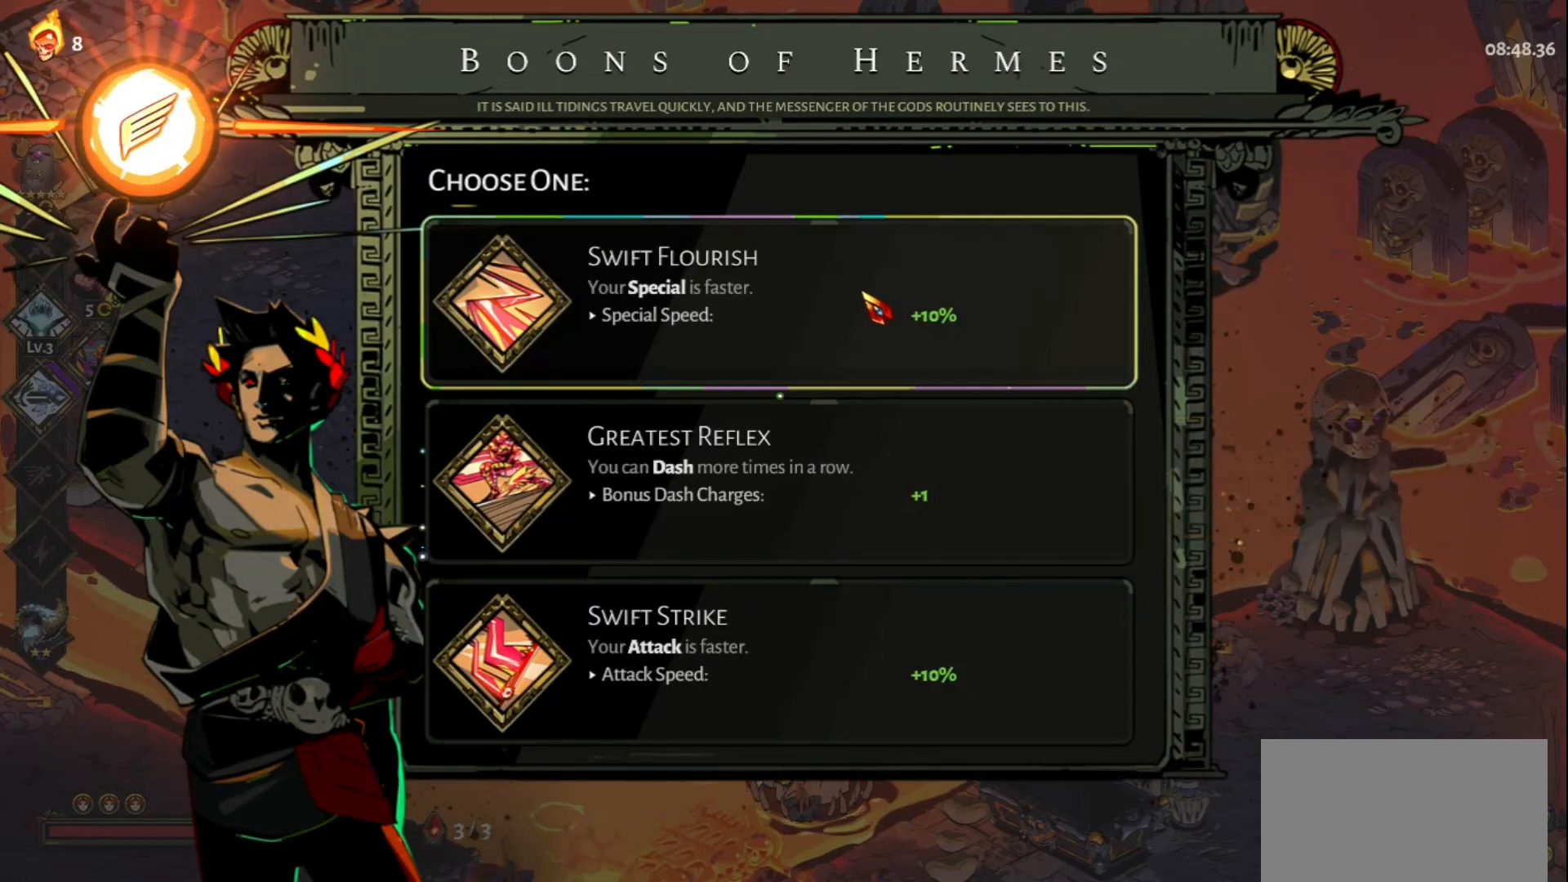
{"keys": [], "mouse": [], "events": []}
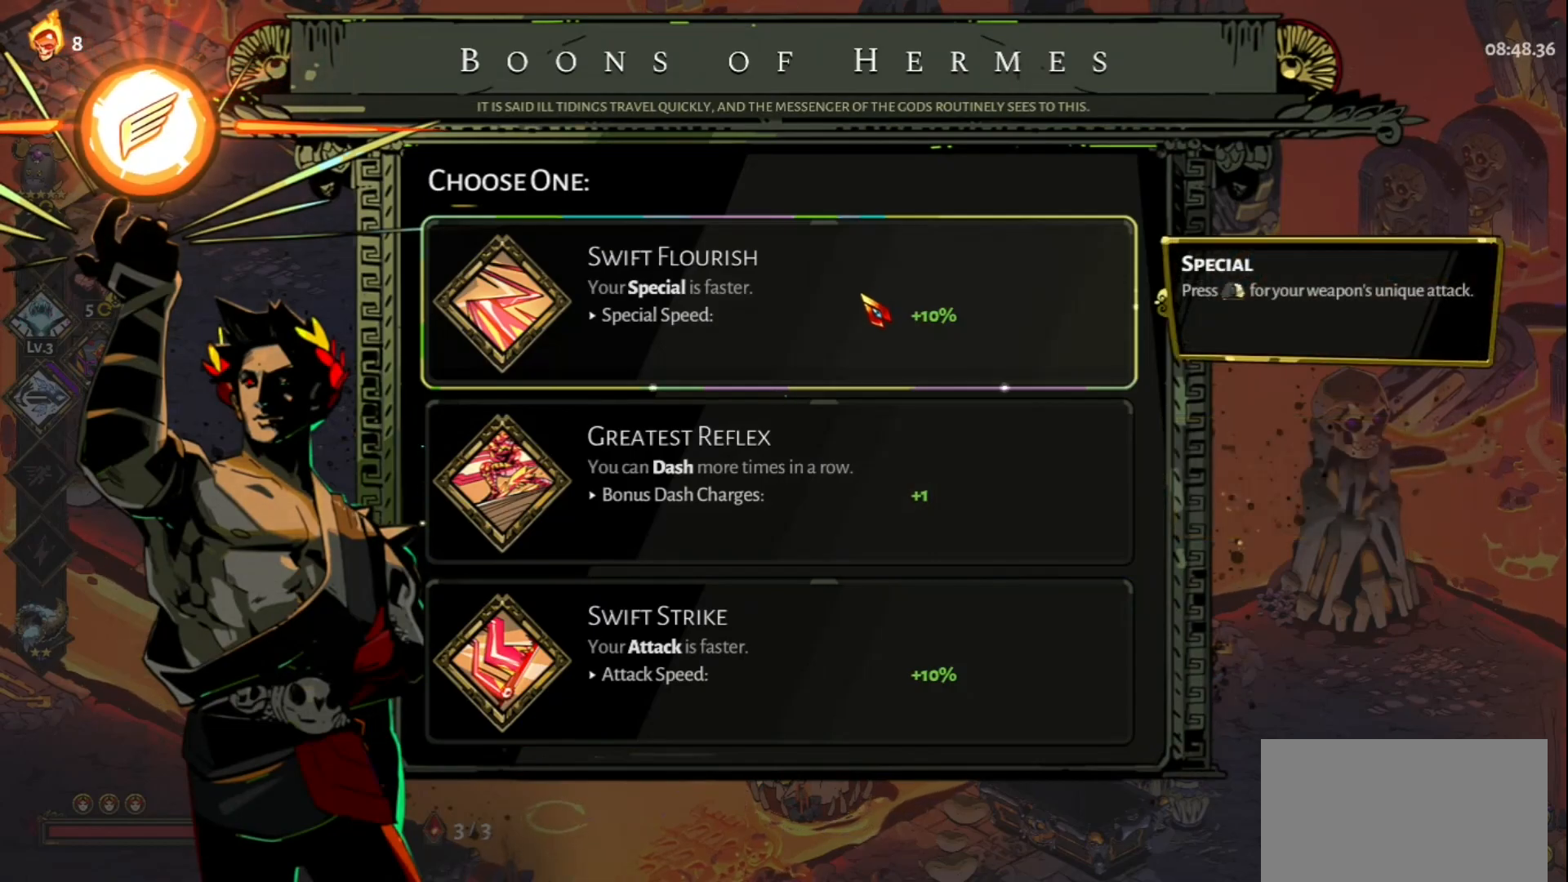
{"keys": [], "mouse": [], "events": []}
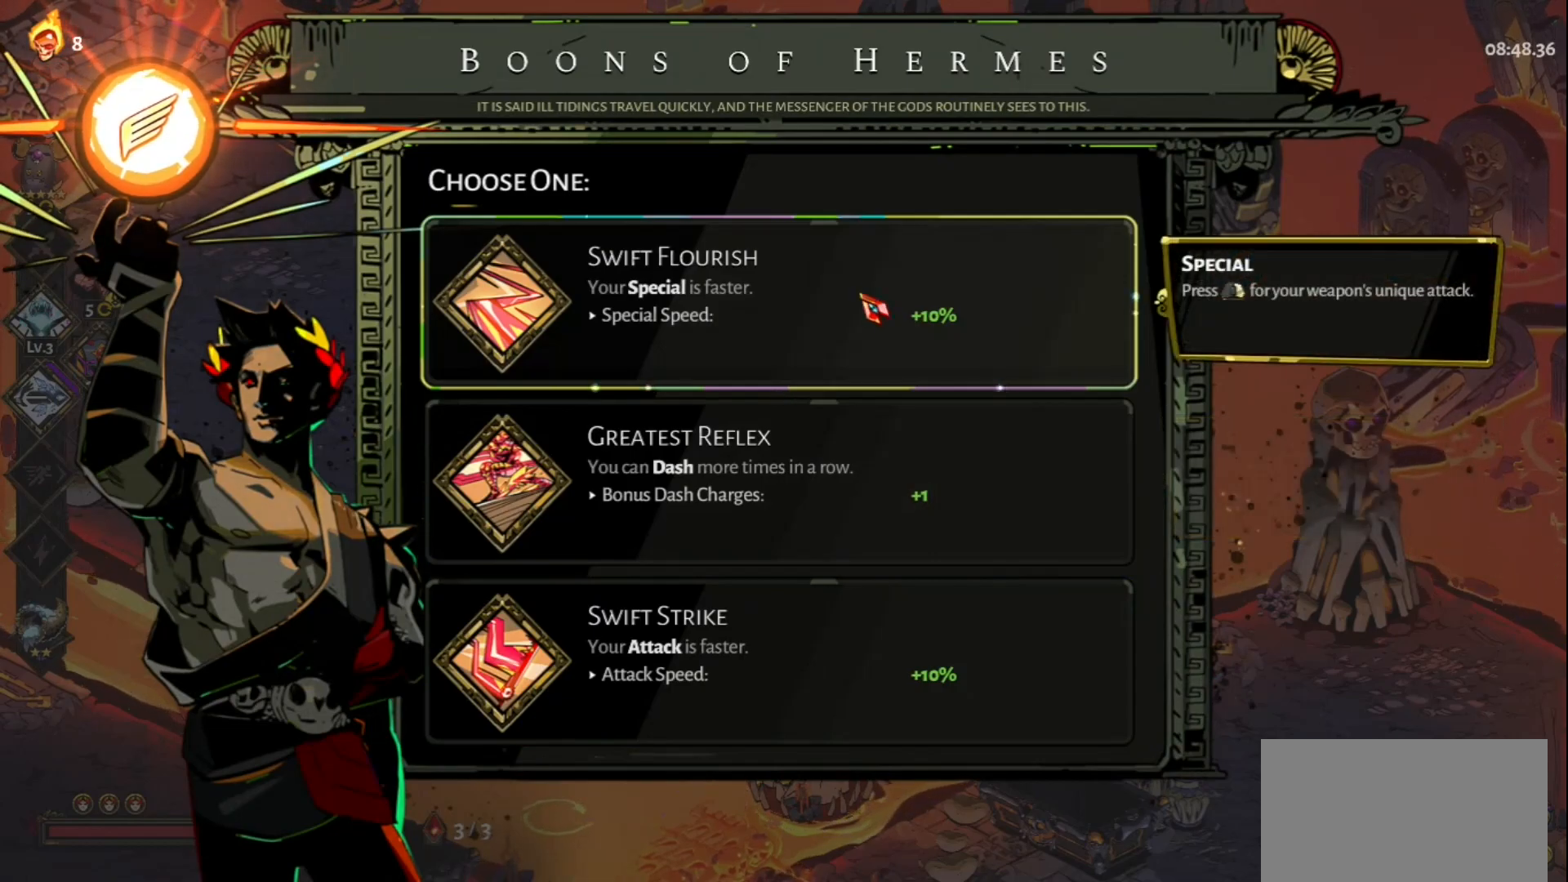
{"keys": ["a", "w"], "mouse": [], "events": [[33, "mouse_left", "down"], [67, "mouse_left", "up"], [350, "w", "down"], [400, "a", "down"]]}
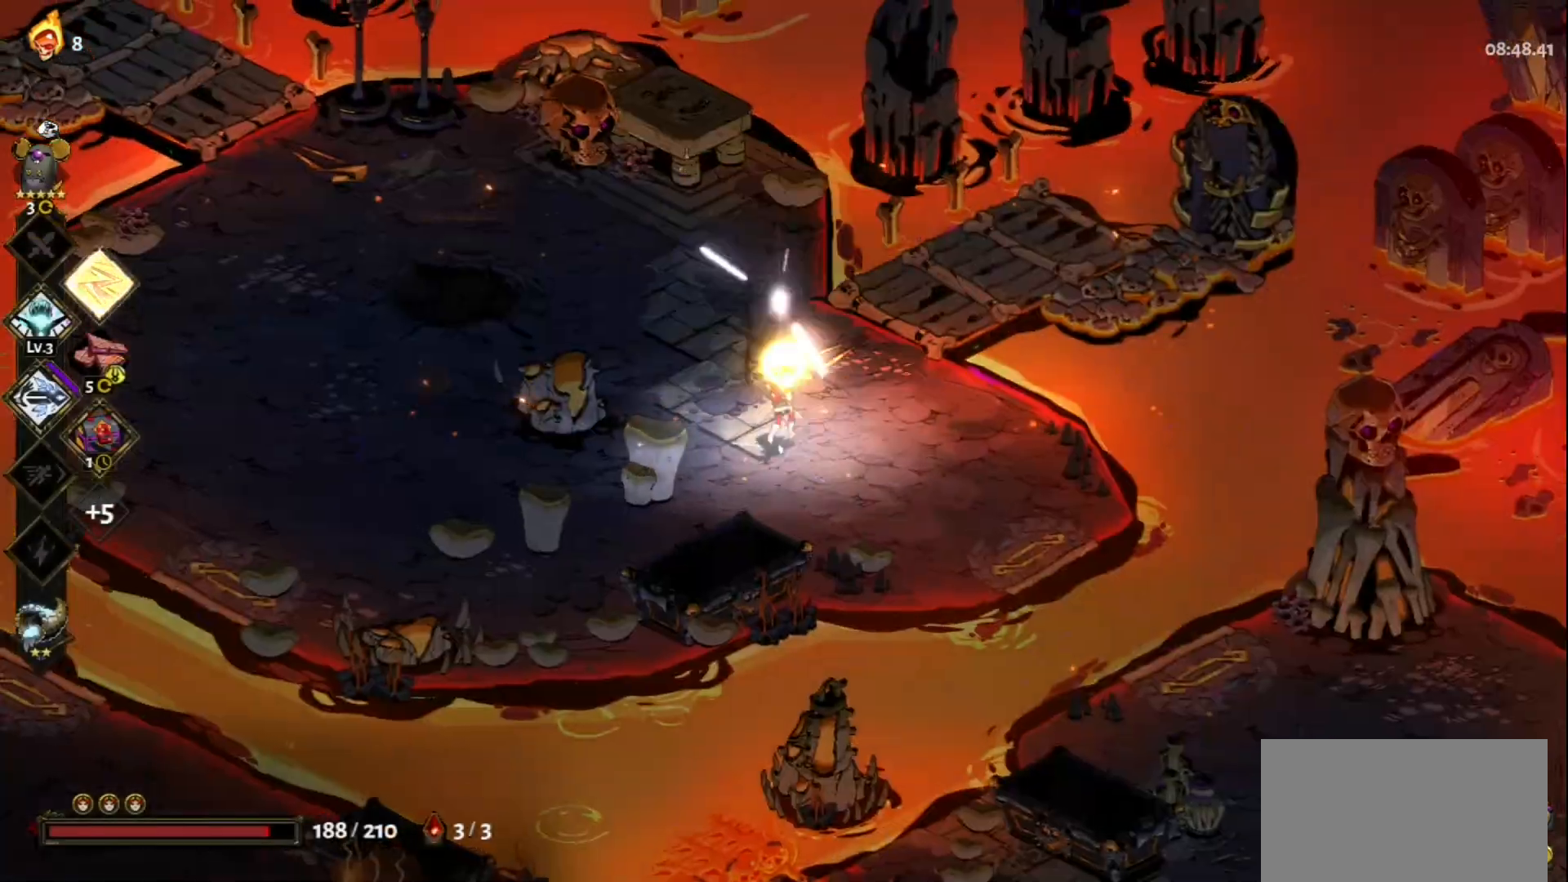
{"keys": ["a", "w"], "mouse": [], "events": [[50, "space", "down"], [183, "space", "up"]]}
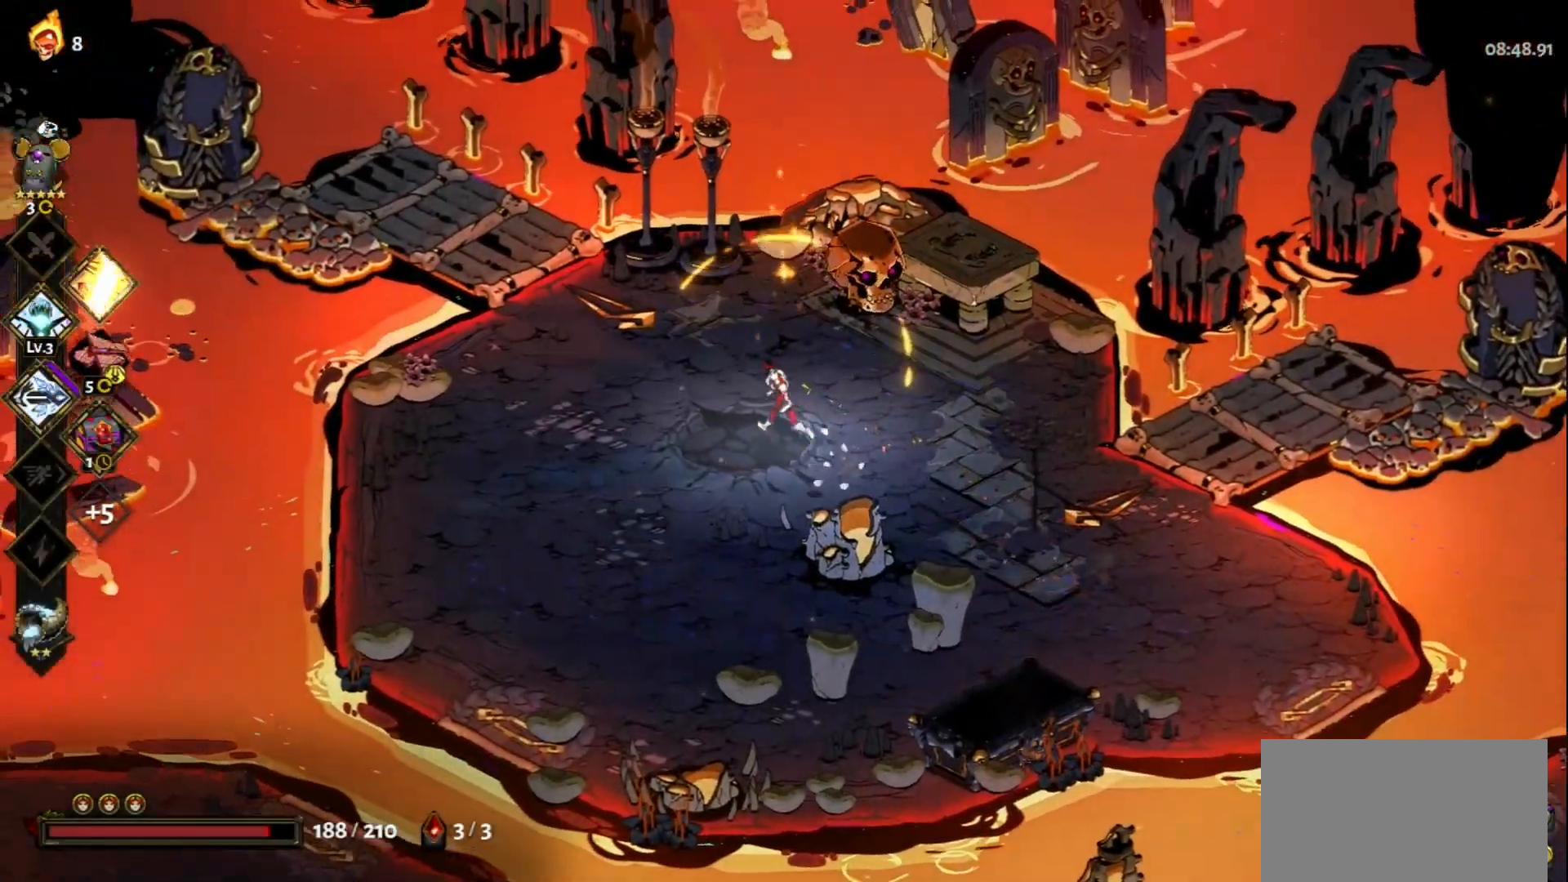
{"keys": [], "mouse": [], "events": [[17, "a", "up"], [100, "w", "up"]]}
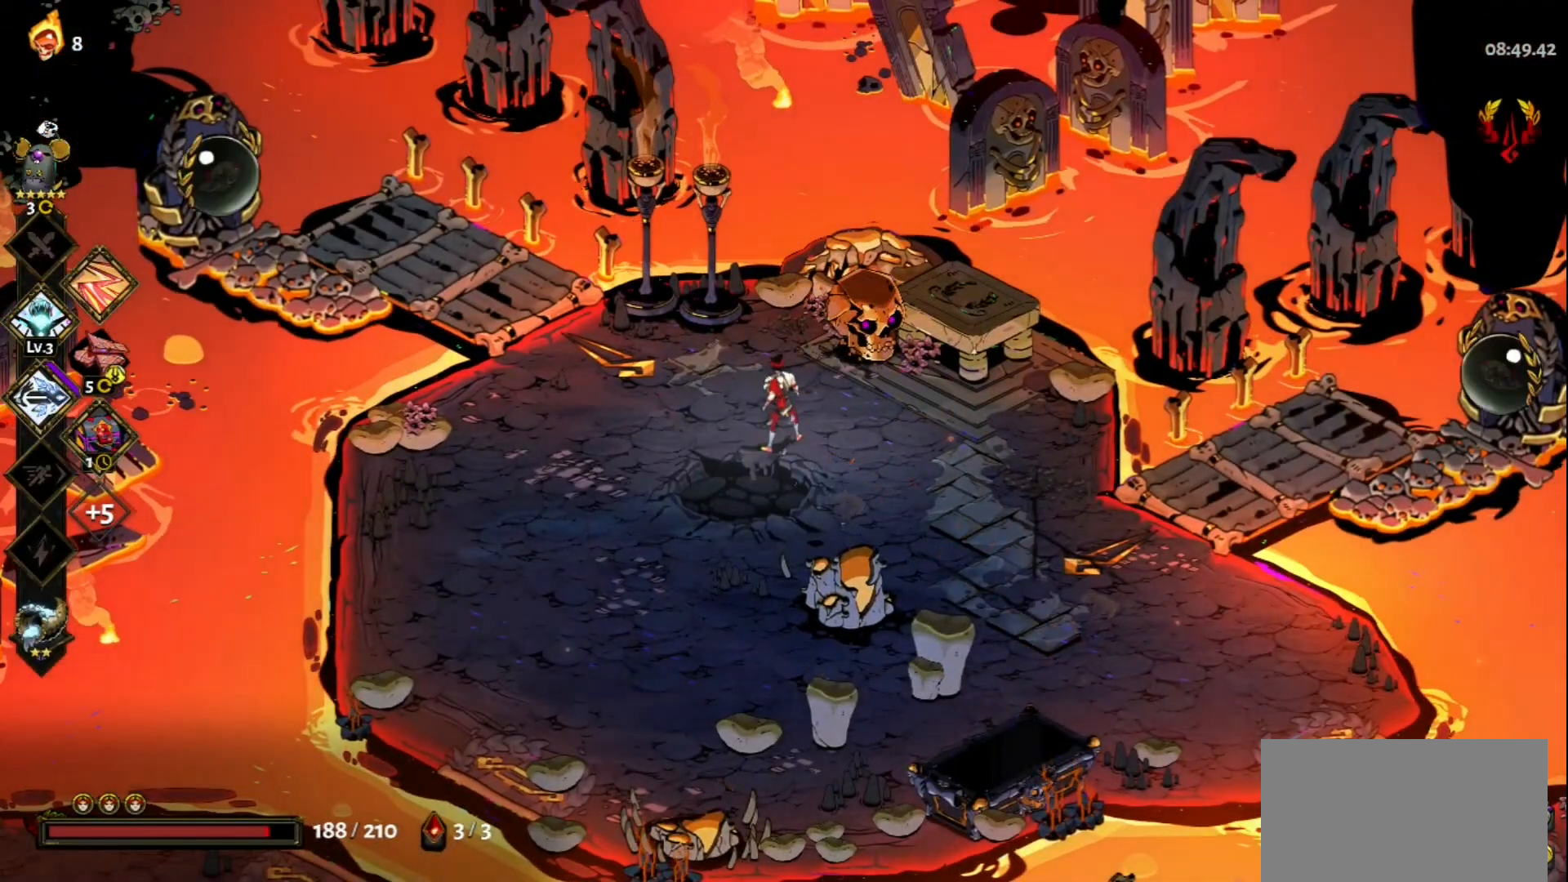
{"keys": [], "mouse": [], "events": []}
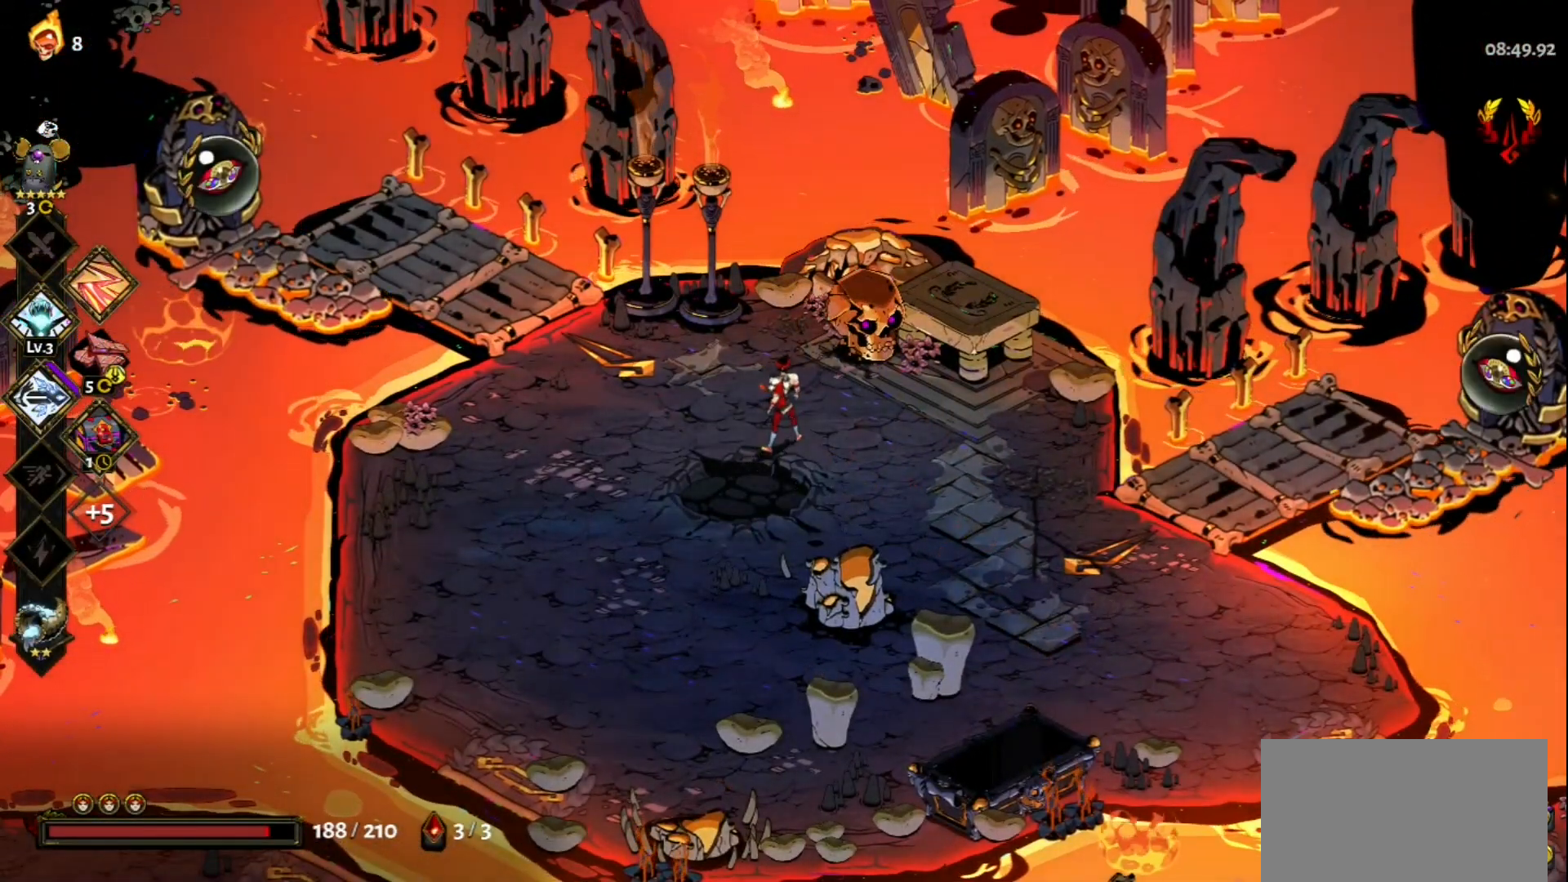
{"keys": ["d"], "mouse": [], "events": [[283, "d", "down"]]}
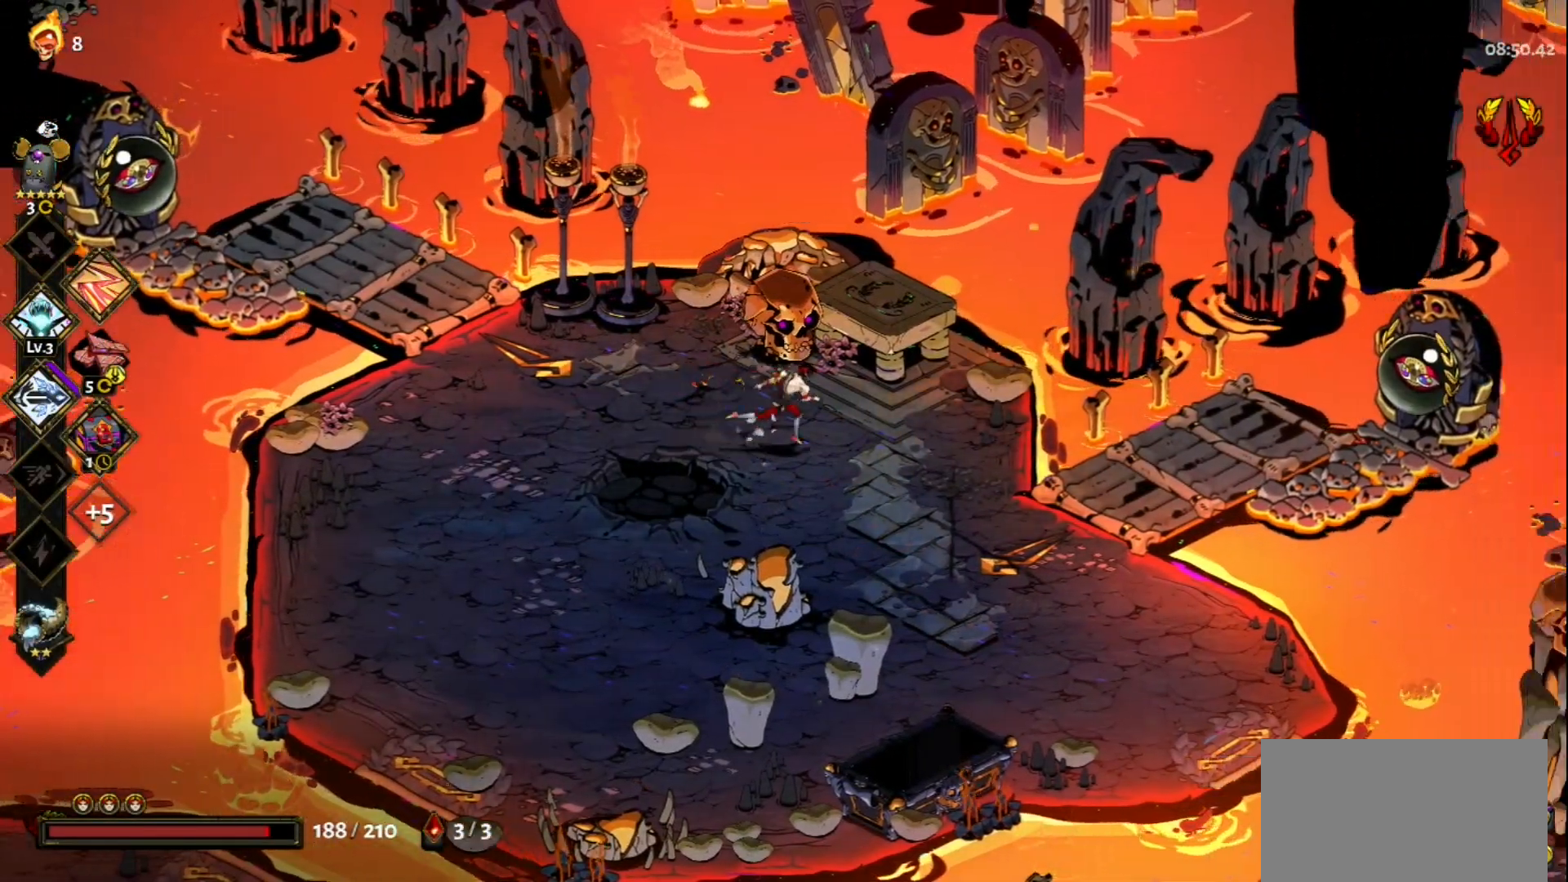
{"keys": ["d"], "mouse": [], "events": []}
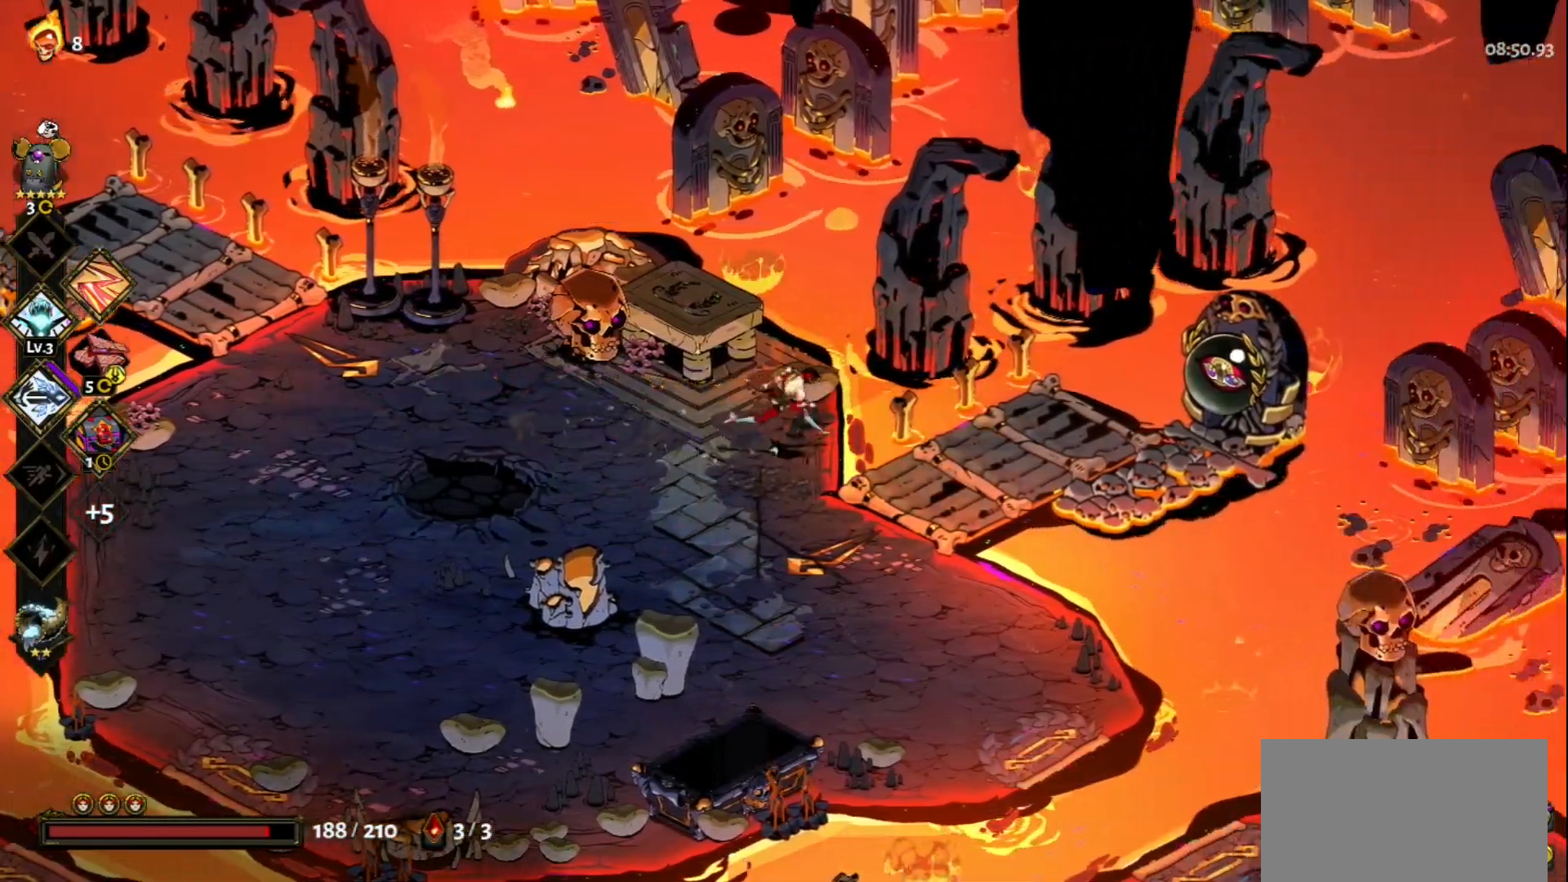
{"keys": [], "mouse": [], "events": [[67, "space", "down"], [167, "space", "up"], [400, "d", "up"]]}
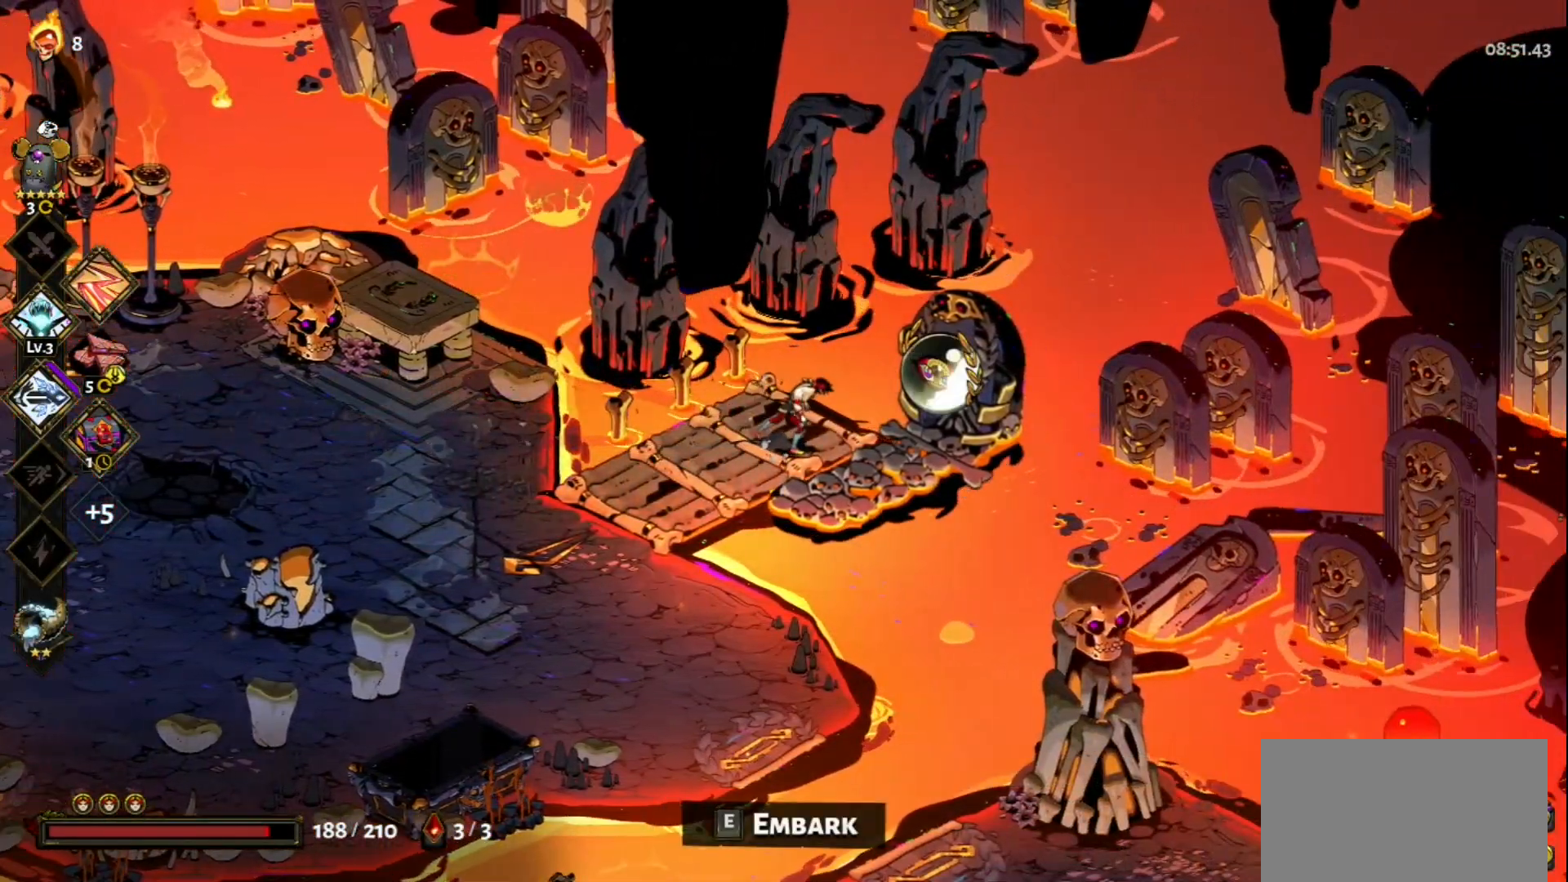
{"keys": [], "mouse": [], "events": [[317, "e", "down"], [417, "e", "up"]]}
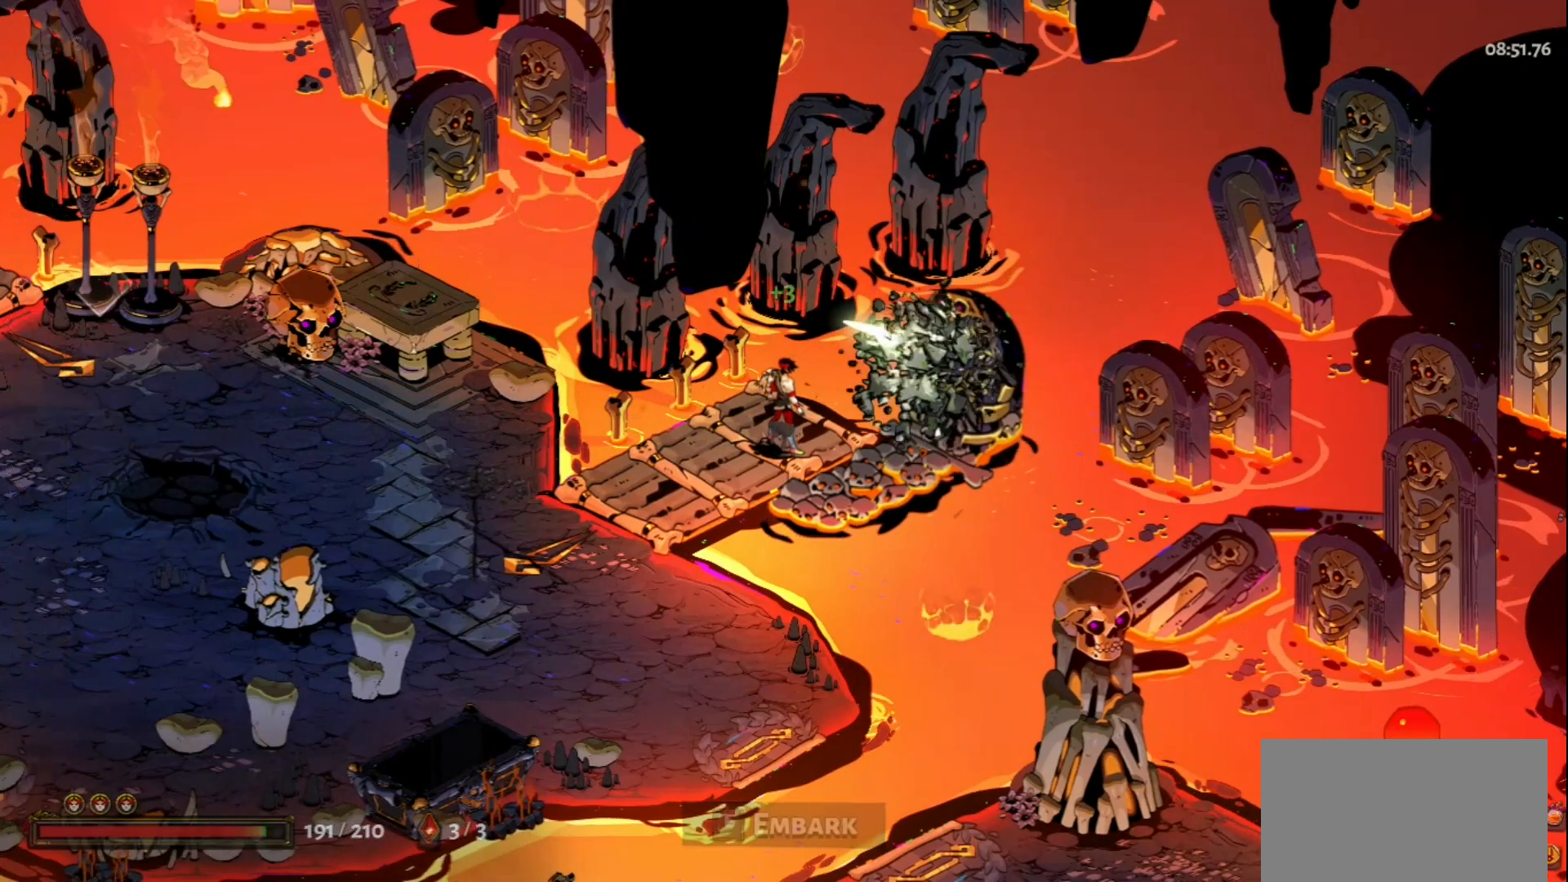
{"keys": [], "mouse": [], "events": []}
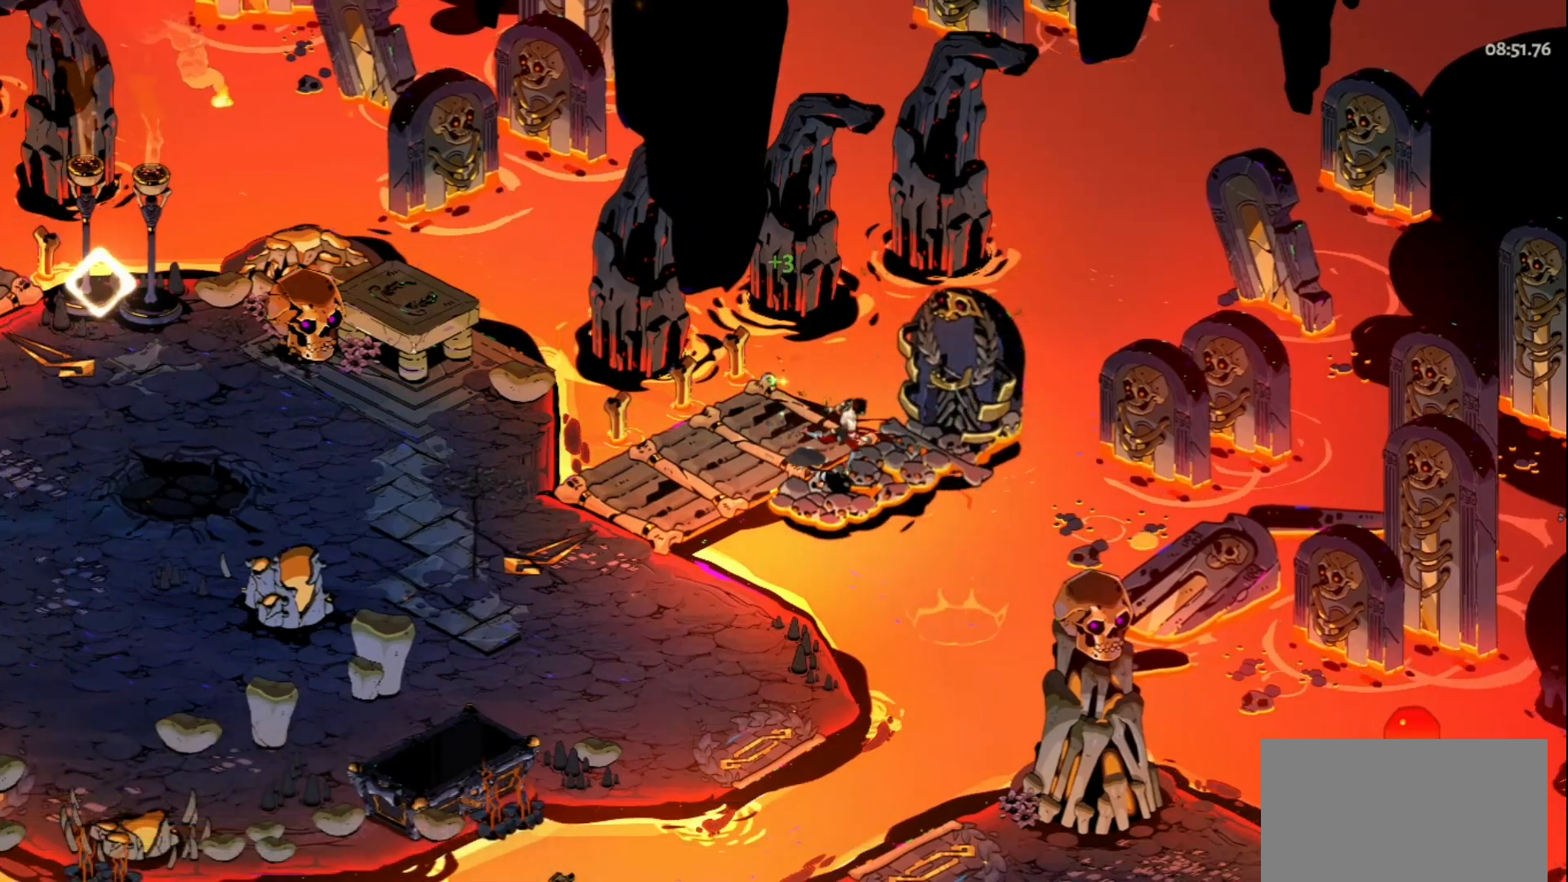
{"keys": ["w"], "mouse": [], "events": [[167, "w", "down"], [400, "space", "down"], [500, "space", "up"]]}
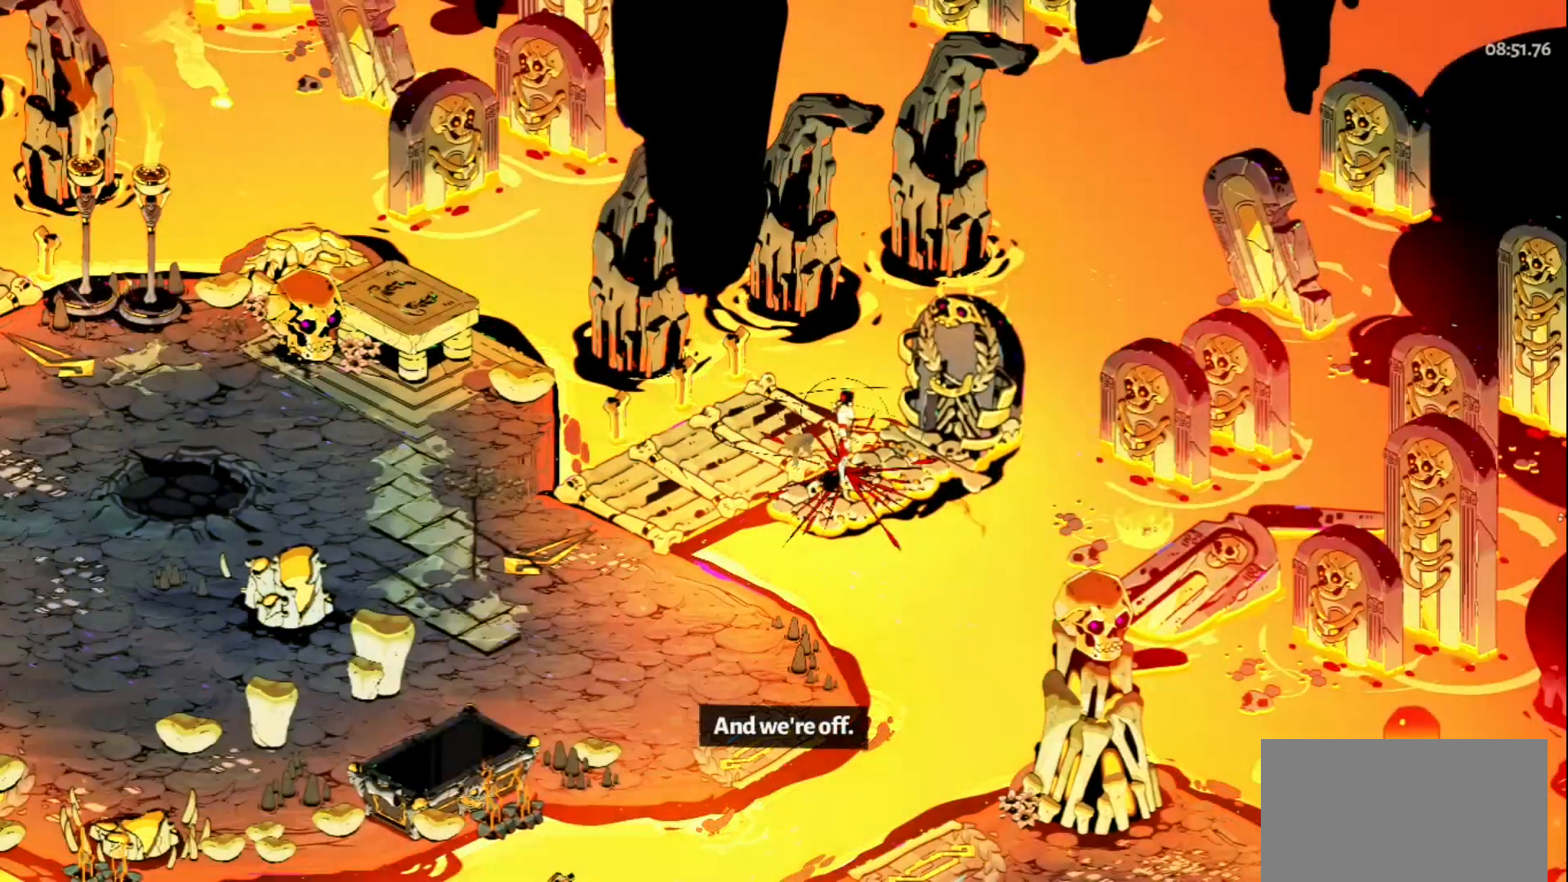
{"keys": ["w"], "mouse": [], "events": []}
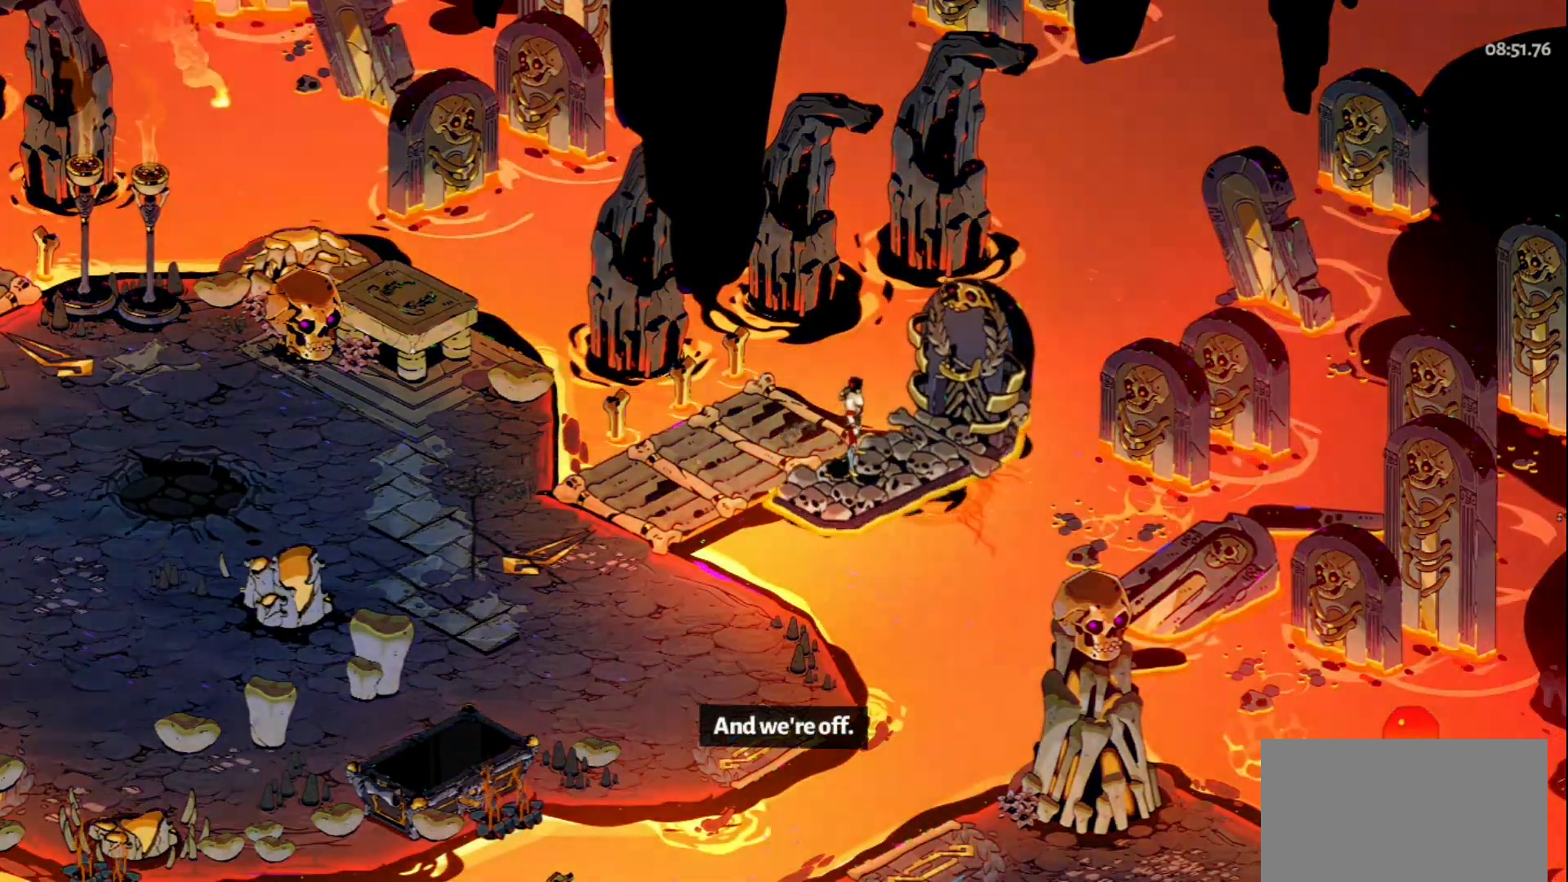
{"keys": ["w"], "mouse": [], "events": []}
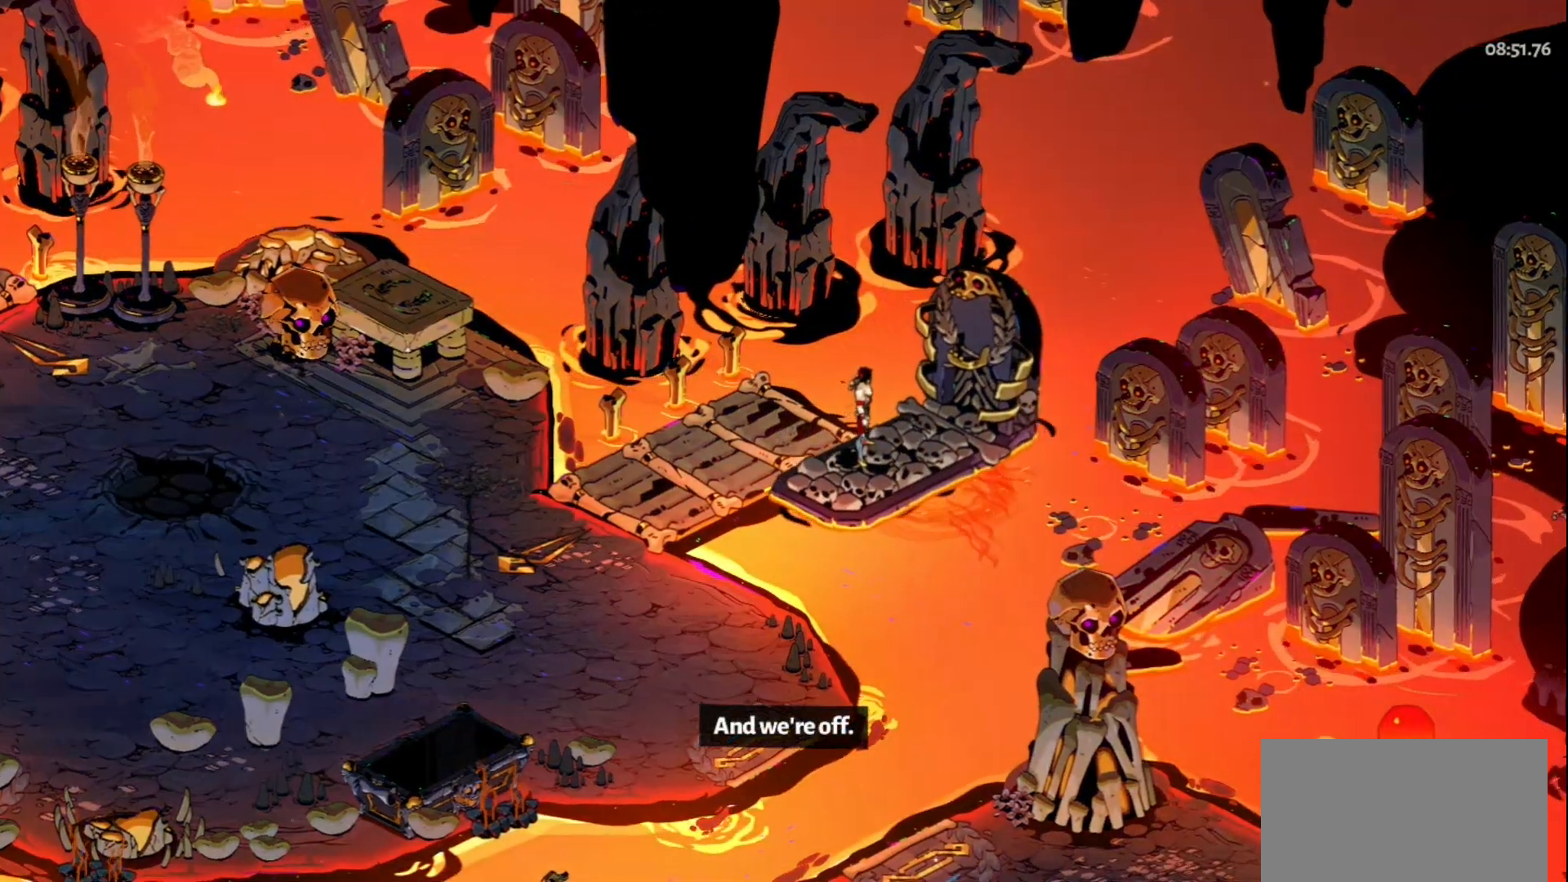
{"keys": ["w"], "mouse": [], "events": []}
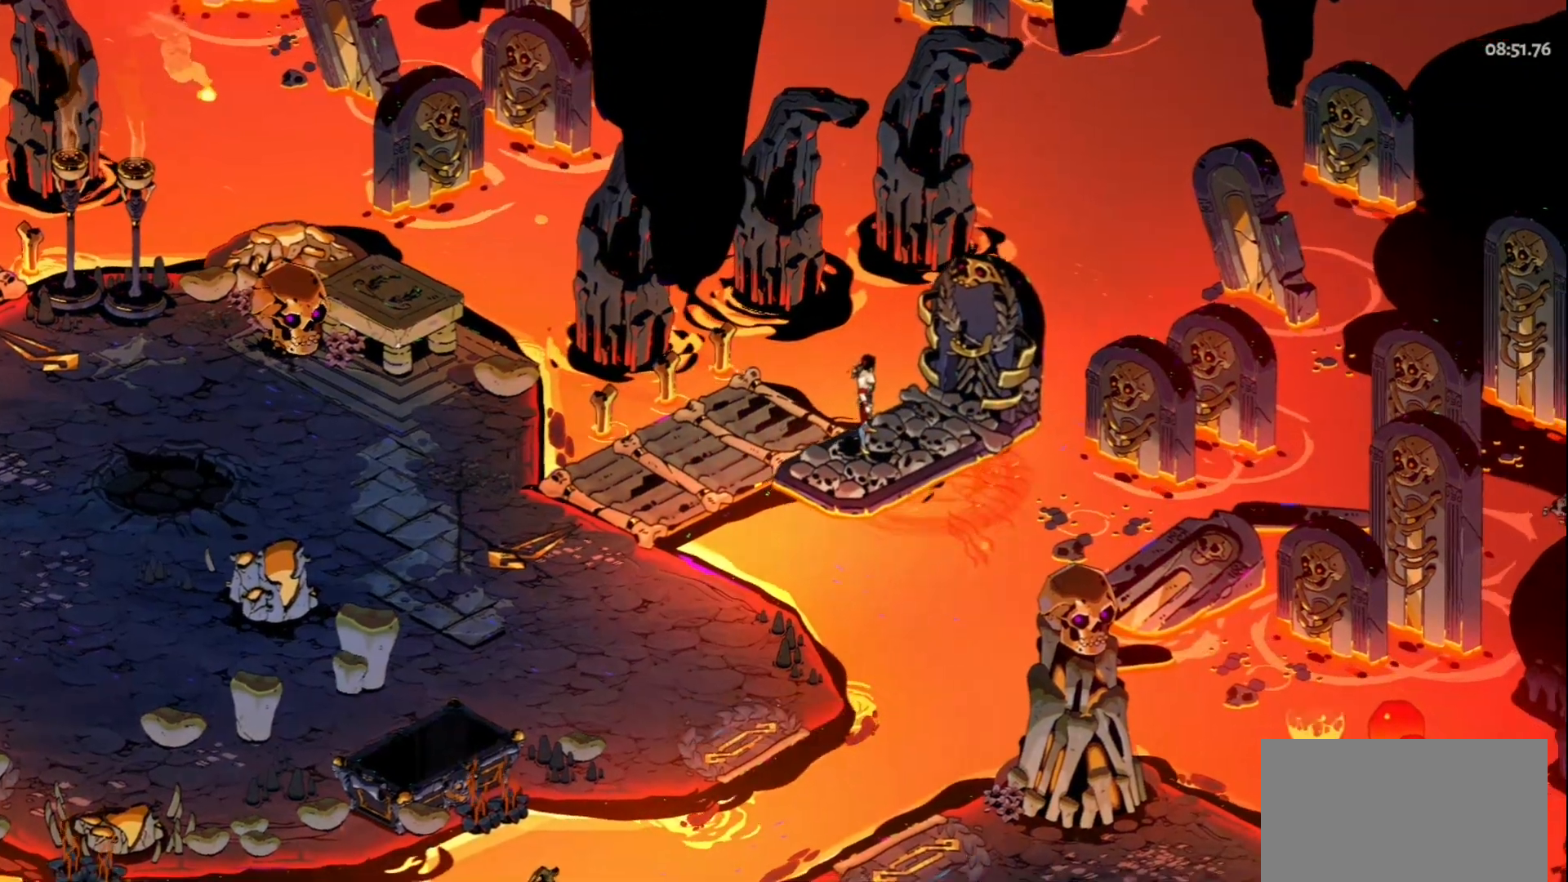
{"keys": ["w"], "mouse": [], "events": []}